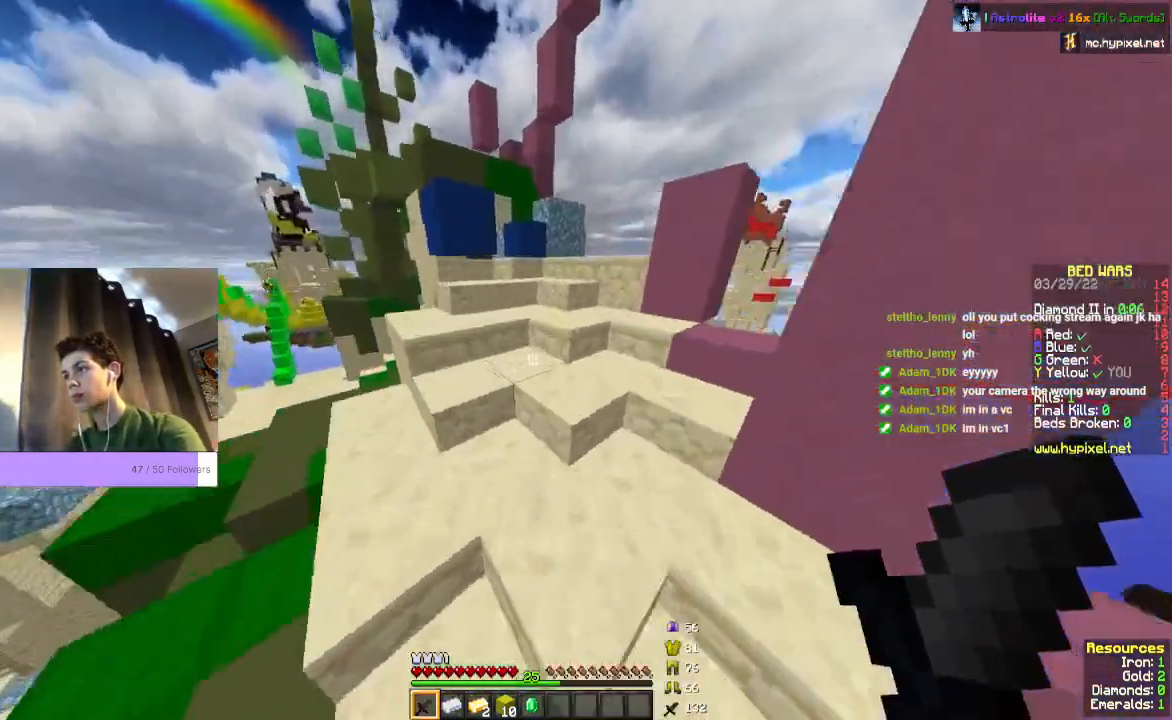
Gameplay with keyboard and mouse; each line is a JSON object with the keys and mouse buttons held at the frame after it. "events" lists presses ("down") and releases ("up") of "a", "d", "s", "space", "w", "mouse_left" and "mouse_right" between this image and that frame as [ms after this image, input, new state], when the widget could be followed in between. "mouse_left", "mouse_right" = the "left", "right" buttons of the "mouse" list. No other keys are recorded. Fast repeated clicks can show as one long hold. Mouse movement is not recorded.
{"keys": ["space", "w"], "mouse": [], "events": []}
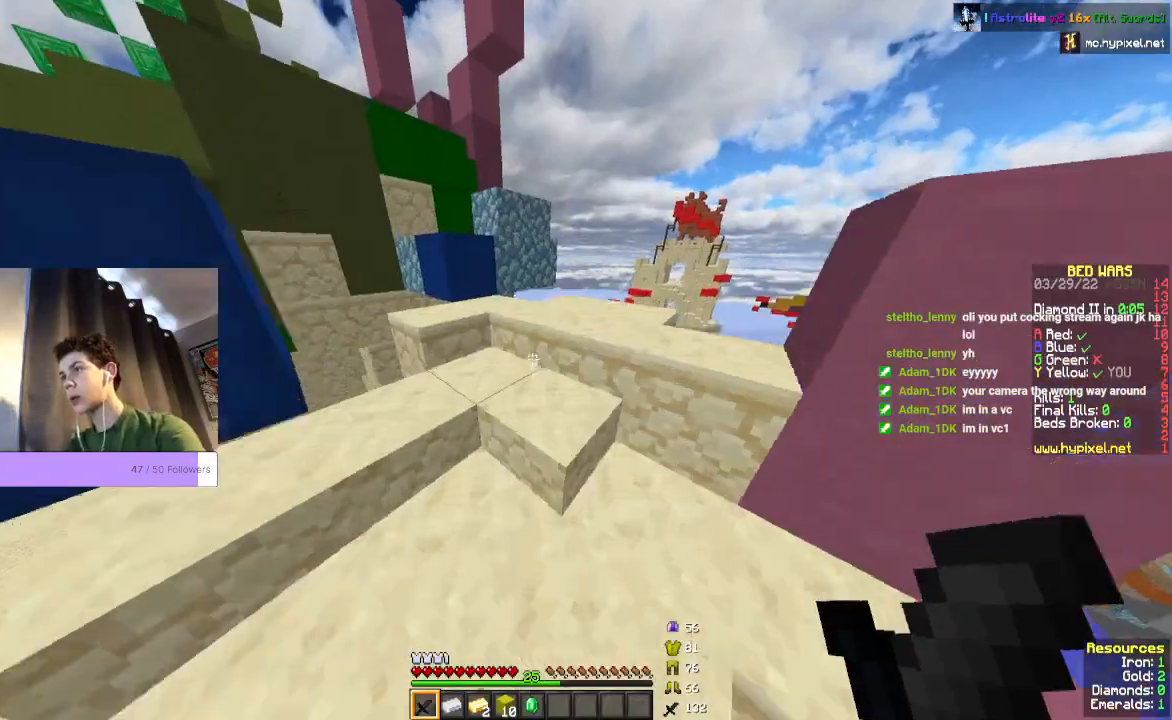
{"keys": [], "mouse": [], "events": [[133, "space", "up"], [367, "w", "up"]]}
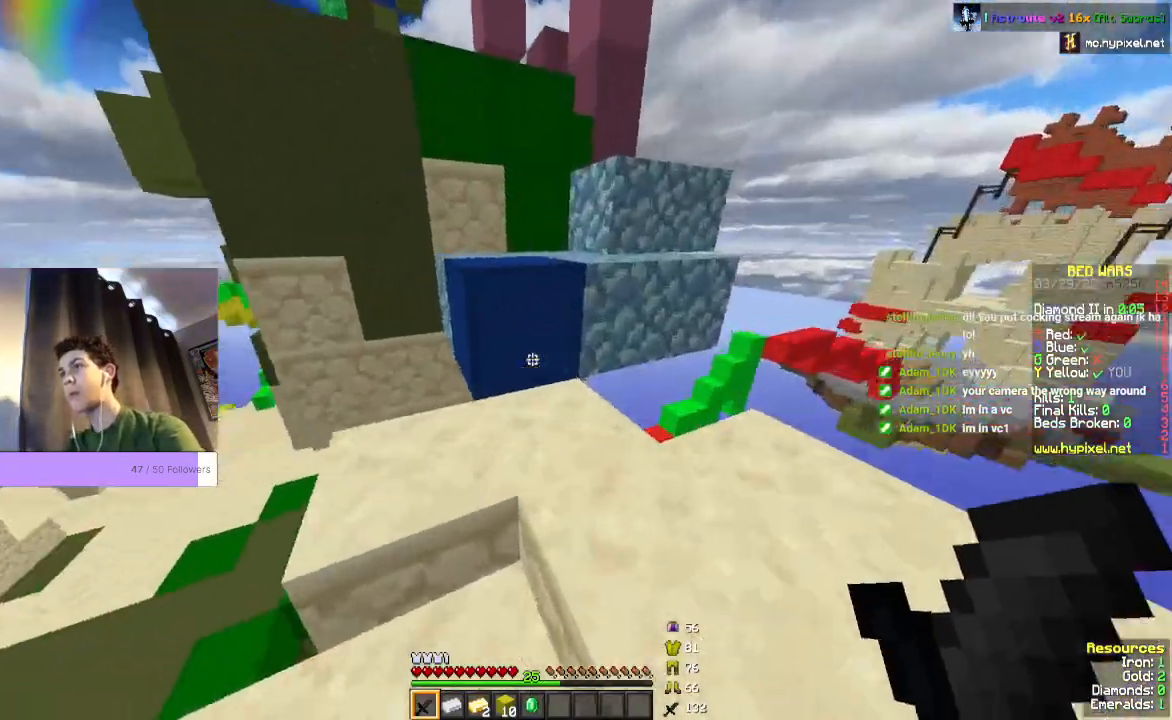
{"keys": ["space", "w"], "mouse": [], "events": [[67, "w", "down"], [233, "space", "down"]]}
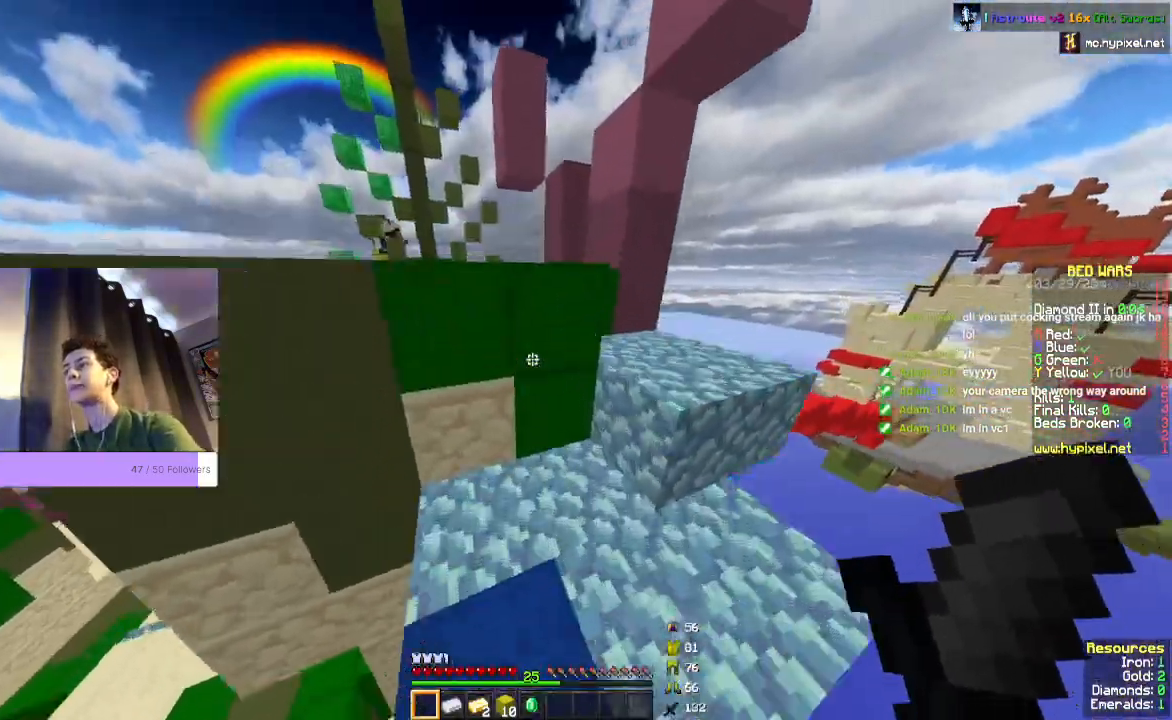
{"keys": ["space", "w"], "mouse": [], "events": []}
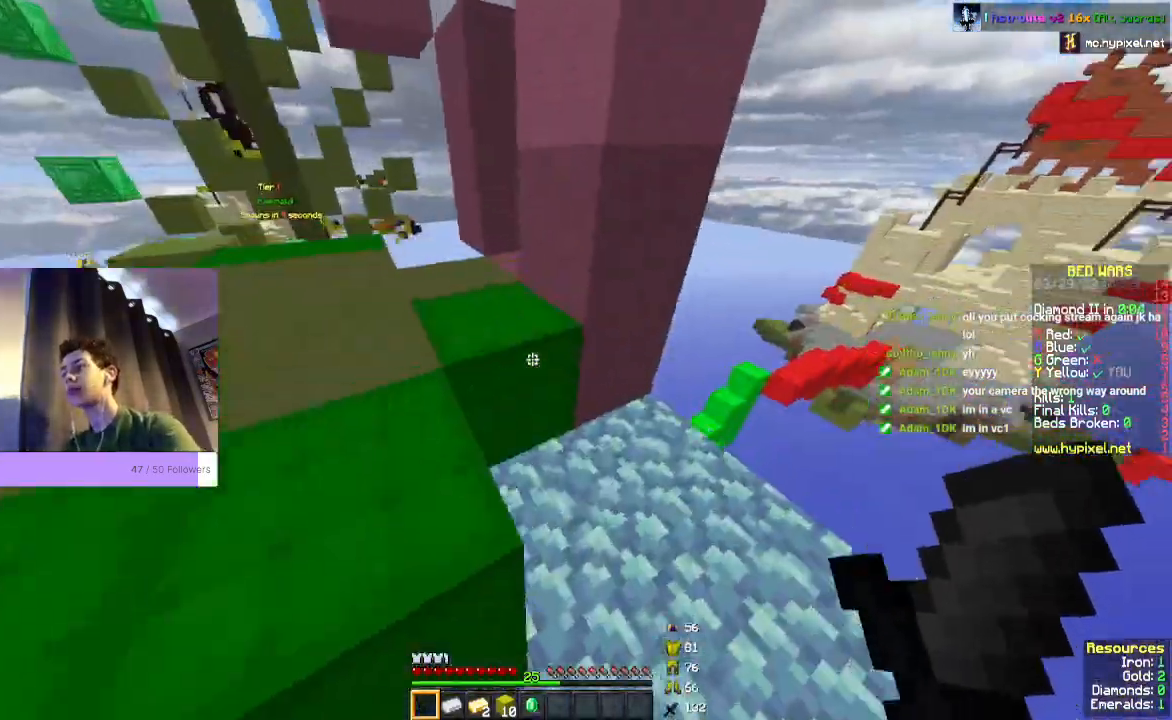
{"keys": ["space", "w"], "mouse": [], "events": []}
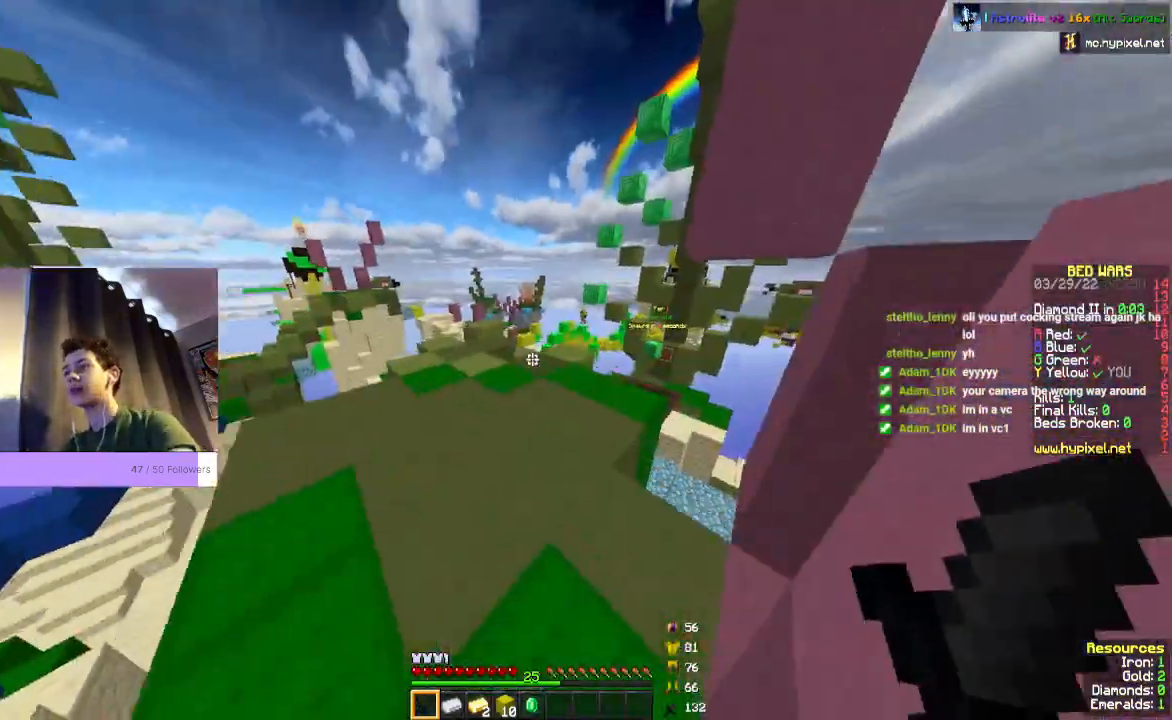
{"keys": ["w"], "mouse": [], "events": [[233, "space", "up"]]}
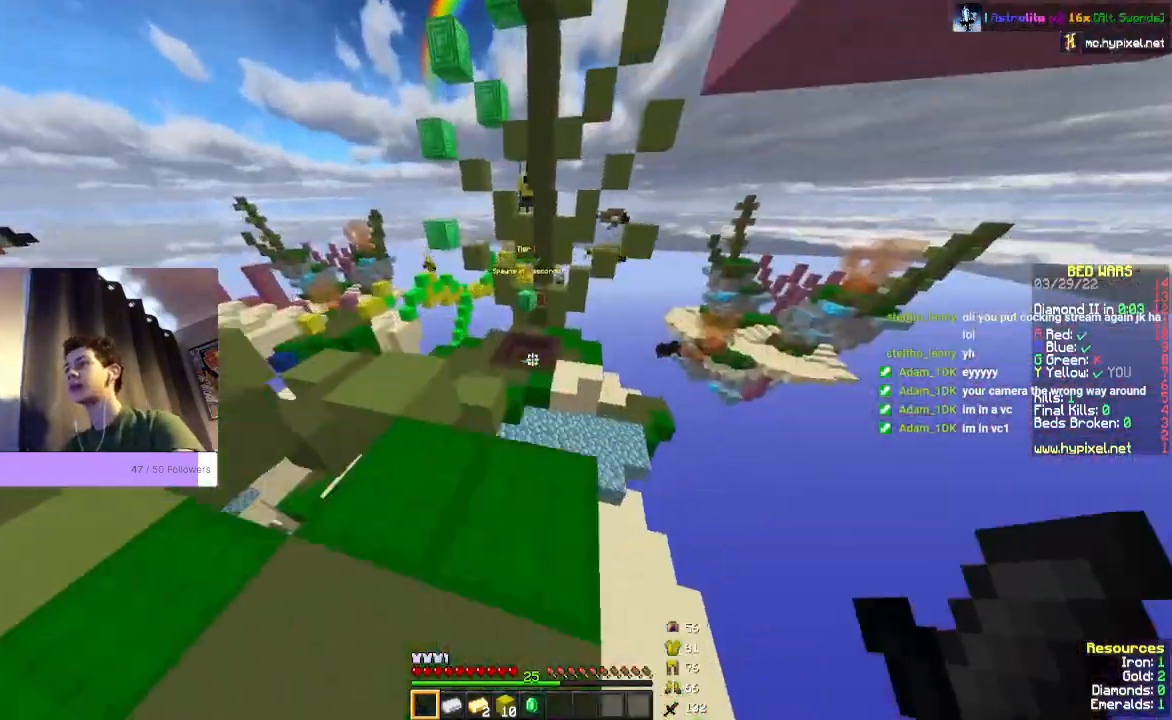
{"keys": ["space", "w"], "mouse": [], "events": [[500, "space", "down"]]}
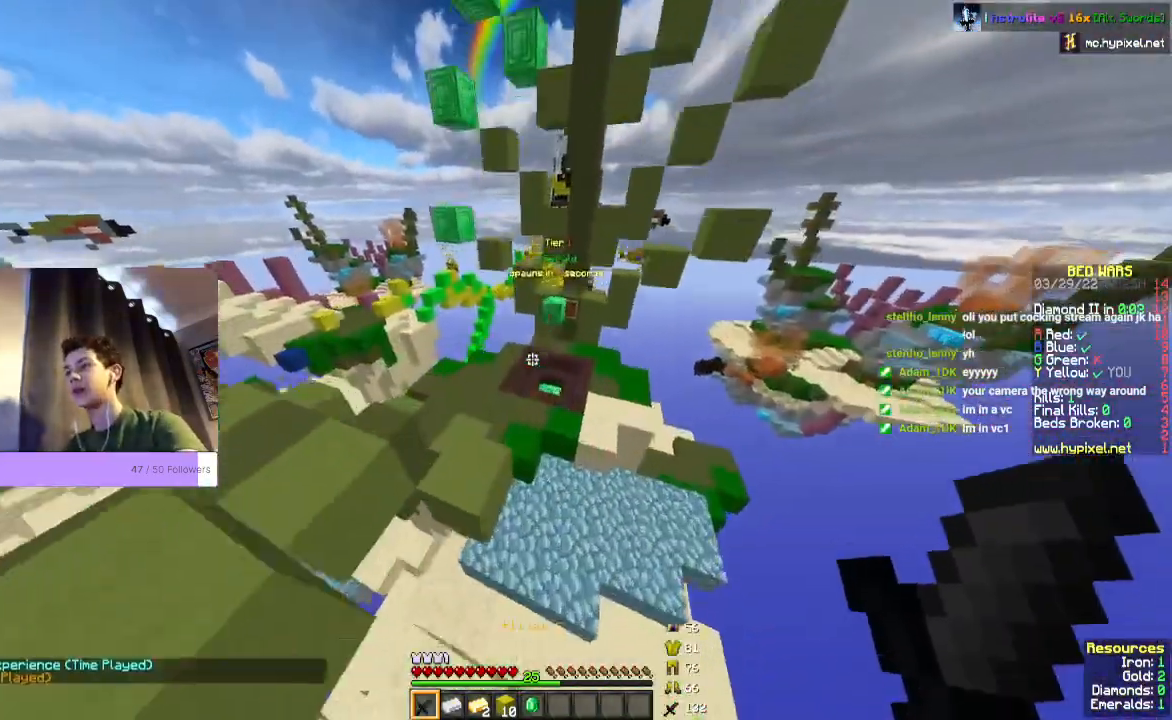
{"keys": ["space", "w"], "mouse": [], "events": []}
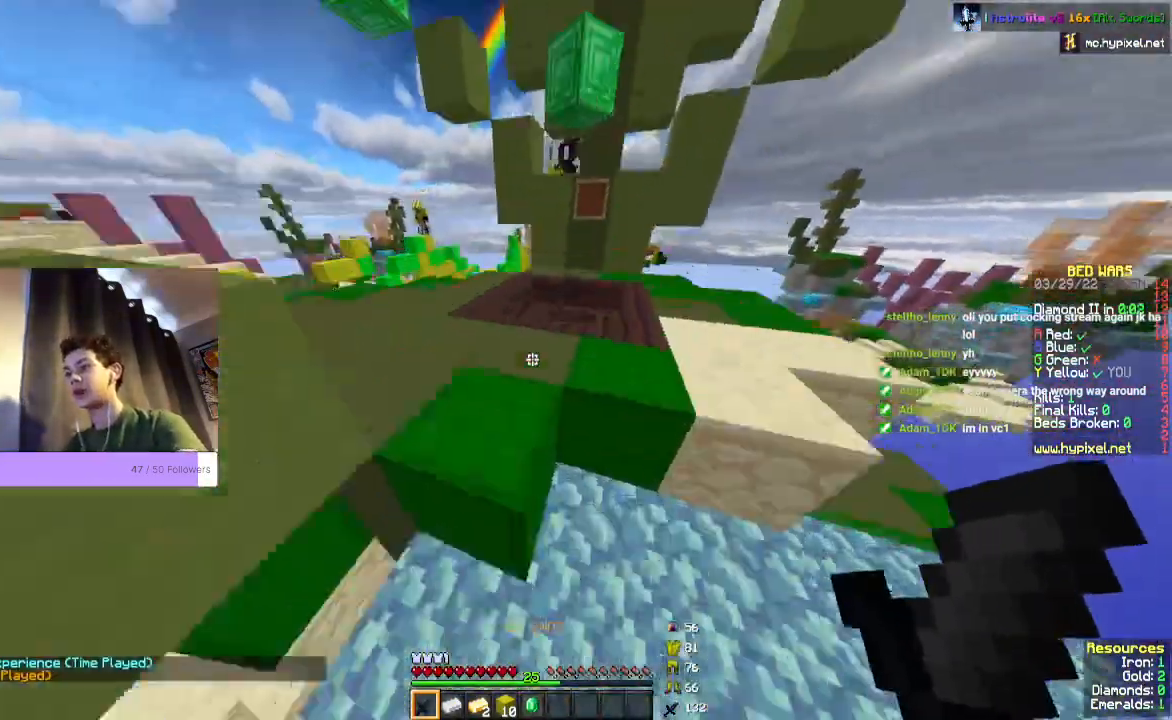
{"keys": ["space", "w"], "mouse": [], "events": []}
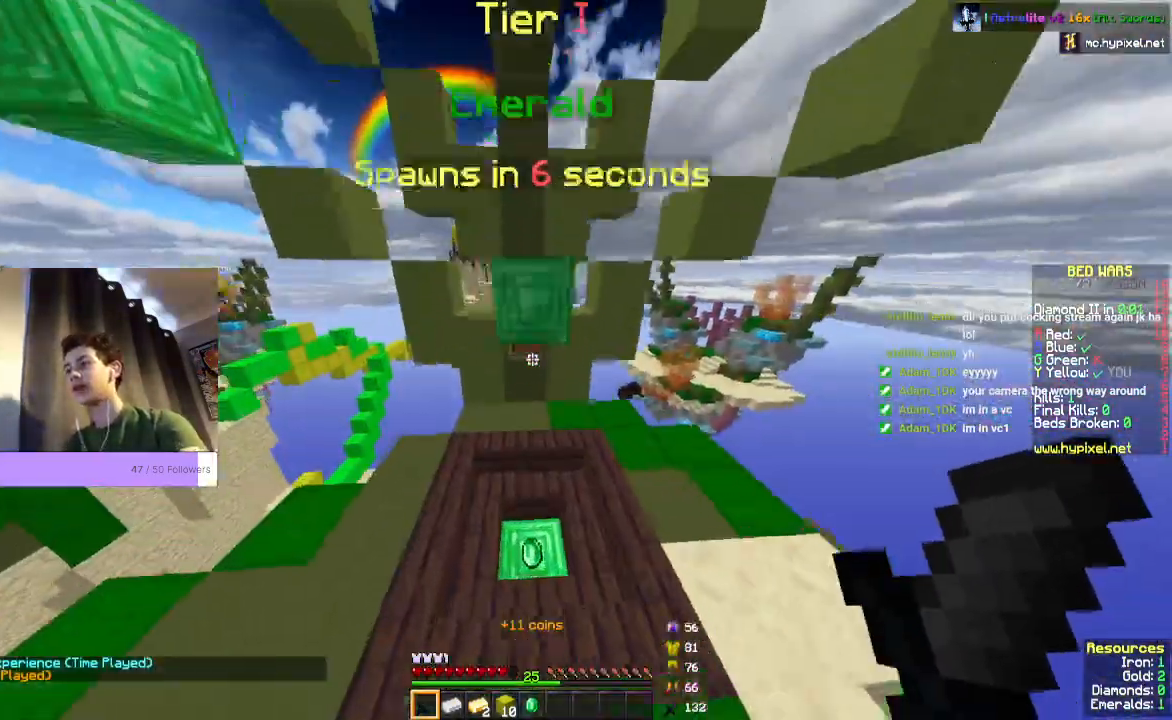
{"keys": ["w"], "mouse": [], "events": [[100, "space", "up"]]}
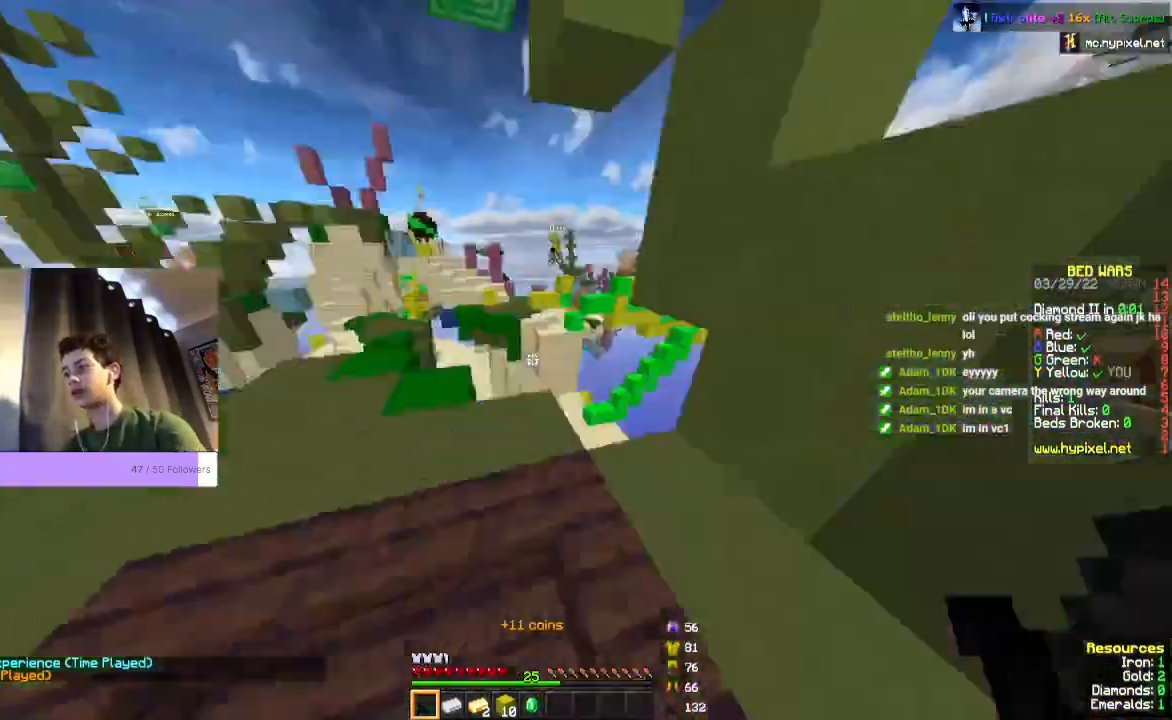
{"keys": ["w"], "mouse": [], "events": []}
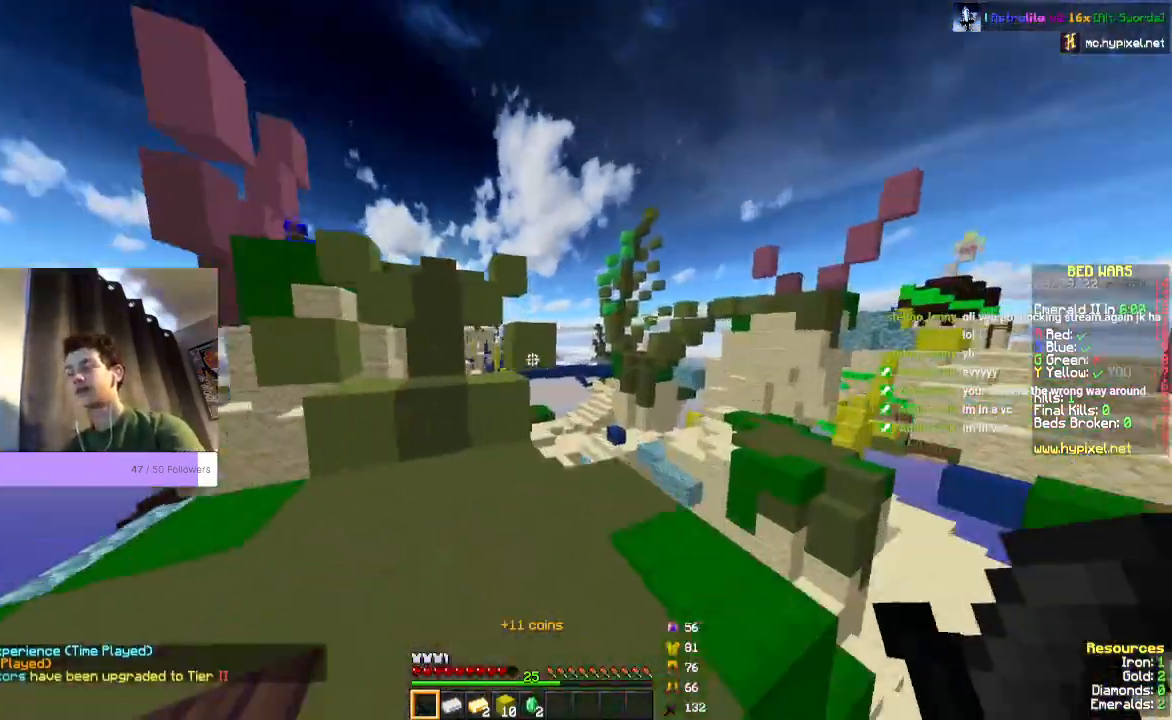
{"keys": ["w"], "mouse": [], "events": [[133, "w", "up"], [367, "w", "down"]]}
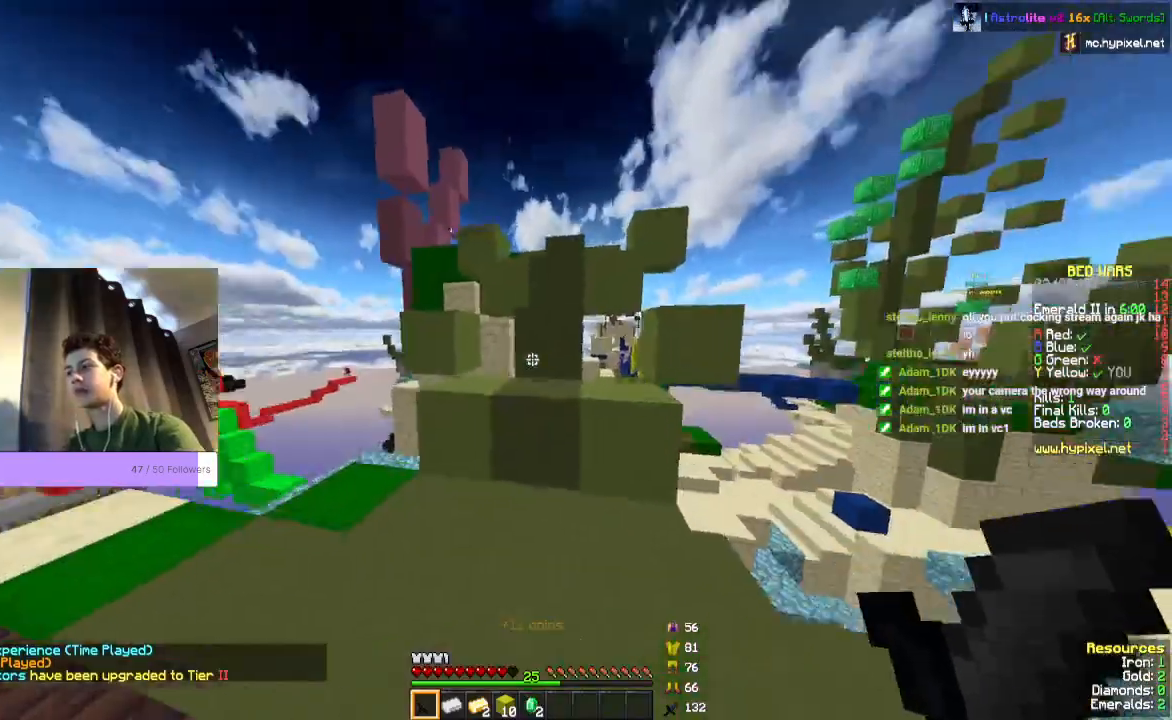
{"keys": ["space", "w"], "mouse": [], "events": [[267, "space", "down"]]}
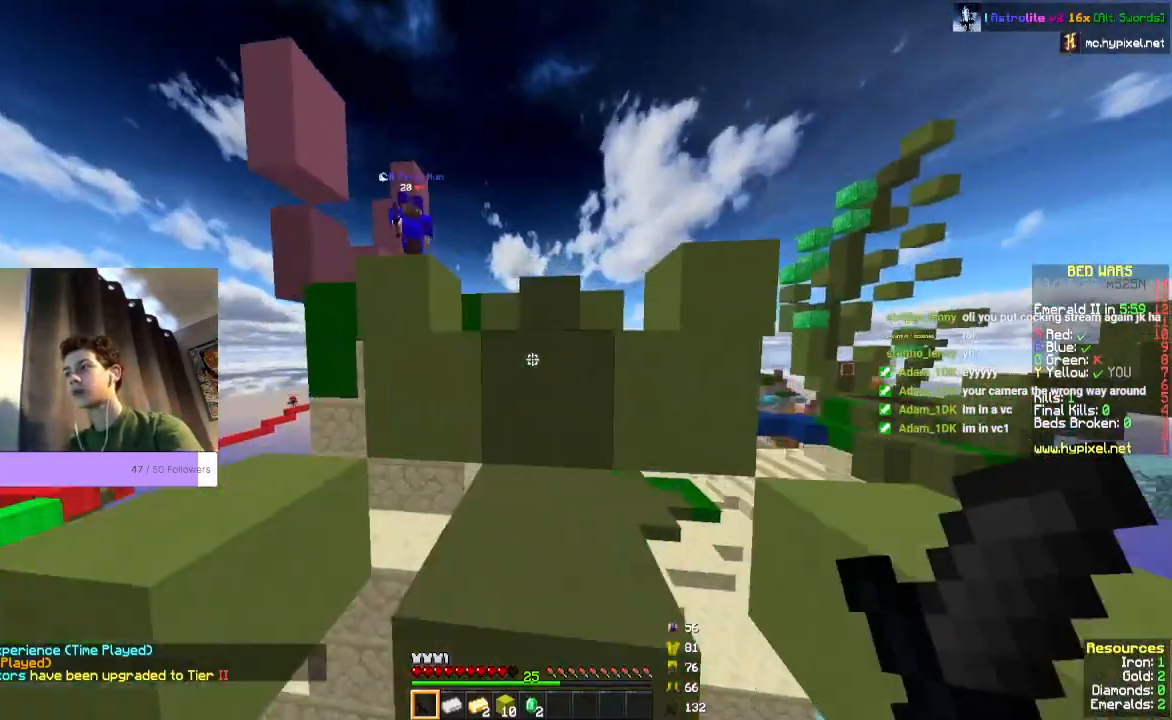
{"keys": ["space", "w"], "mouse": [], "events": []}
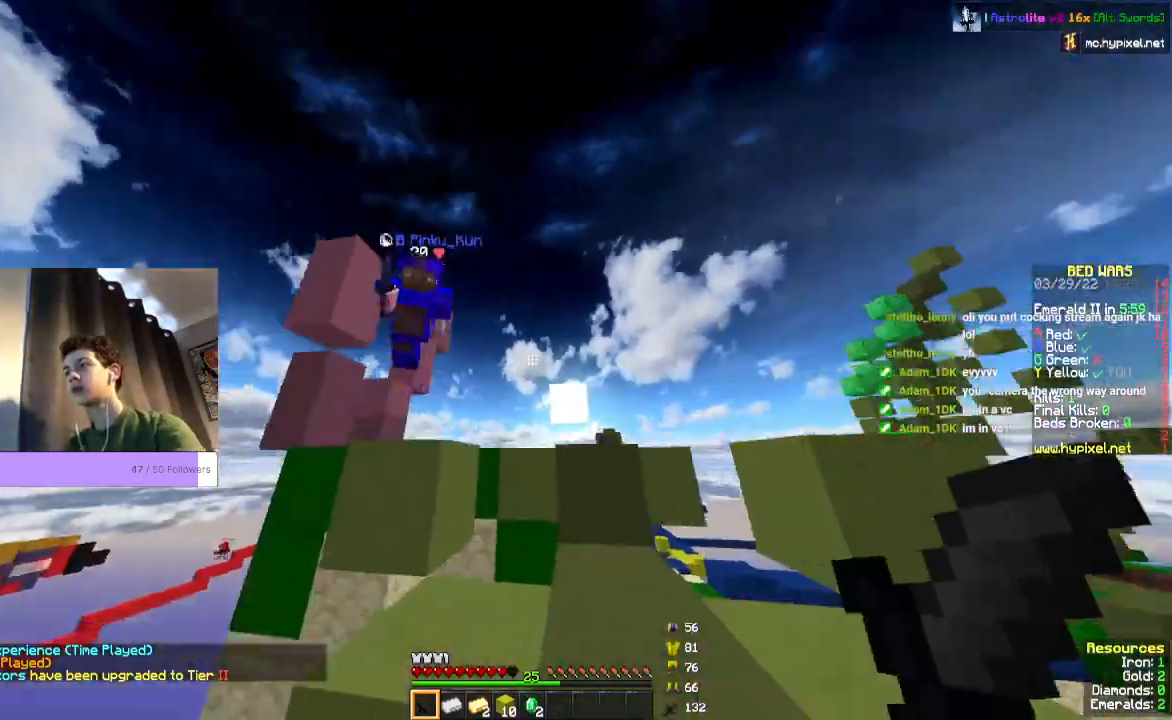
{"keys": [], "mouse": ["left"], "events": [[333, "mouse_left", "down"], [467, "space", "up"], [467, "w", "up"]]}
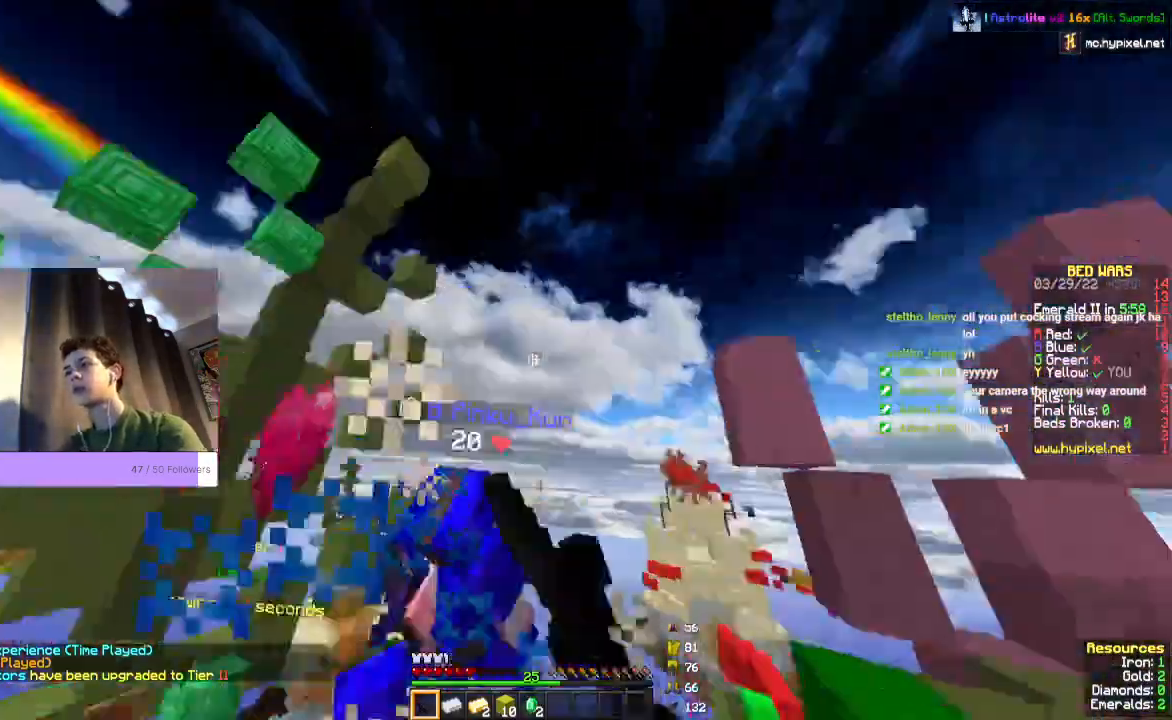
{"keys": ["w"], "mouse": ["left"]}
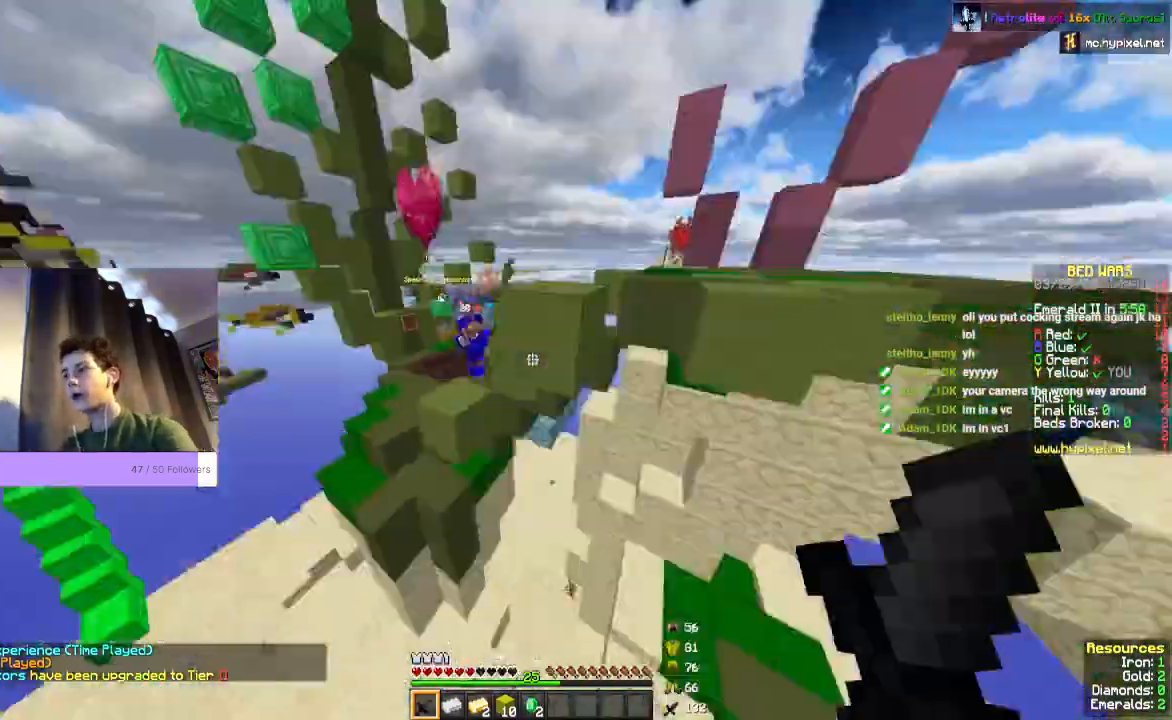
{"keys": ["w"], "mouse": [], "events": [[267, "mouse_left", "up"]]}
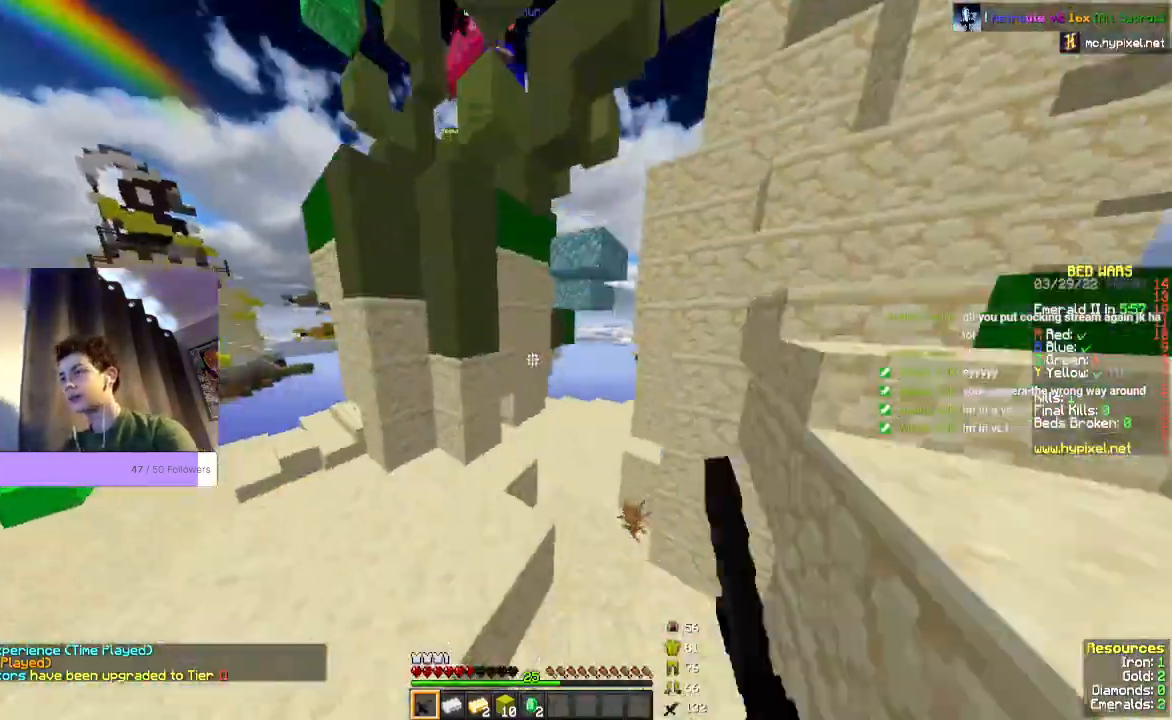
{"keys": ["space", "w"], "mouse": [], "events": [[100, "w", "up"], [267, "w", "down"], [400, "space", "down"]]}
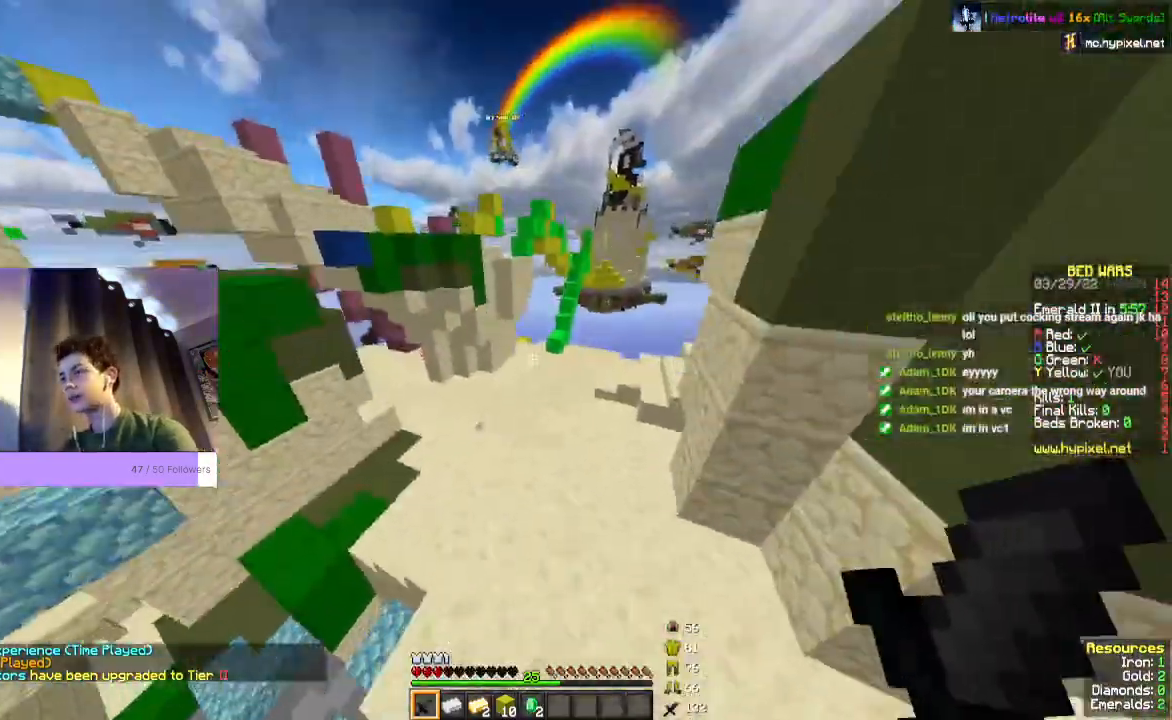
{"keys": ["space", "w"], "mouse": [], "events": []}
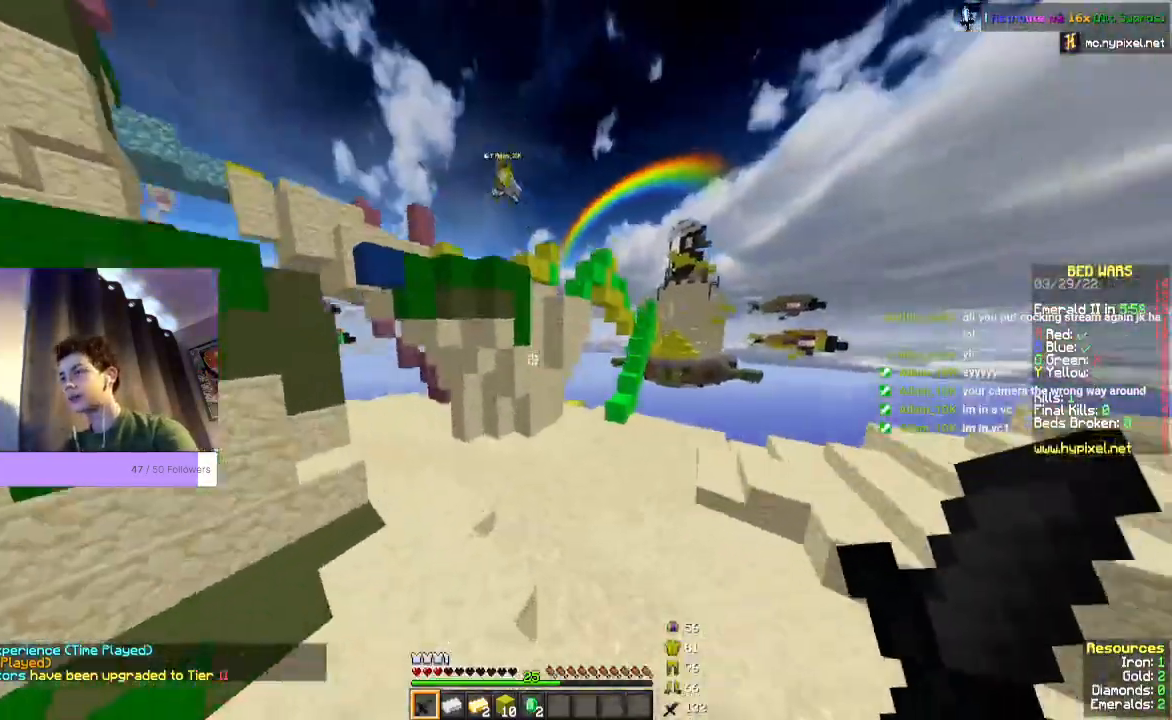
{"keys": ["space", "w"], "mouse": [], "events": []}
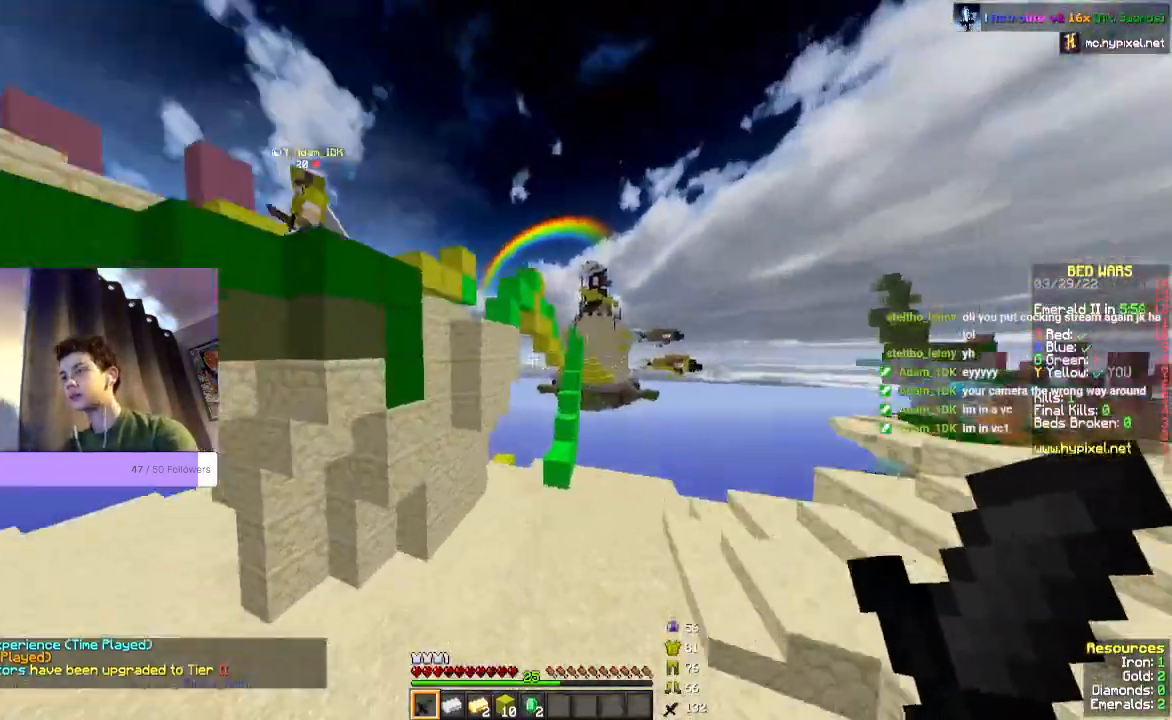
{"keys": ["space", "w"], "mouse": [], "events": []}
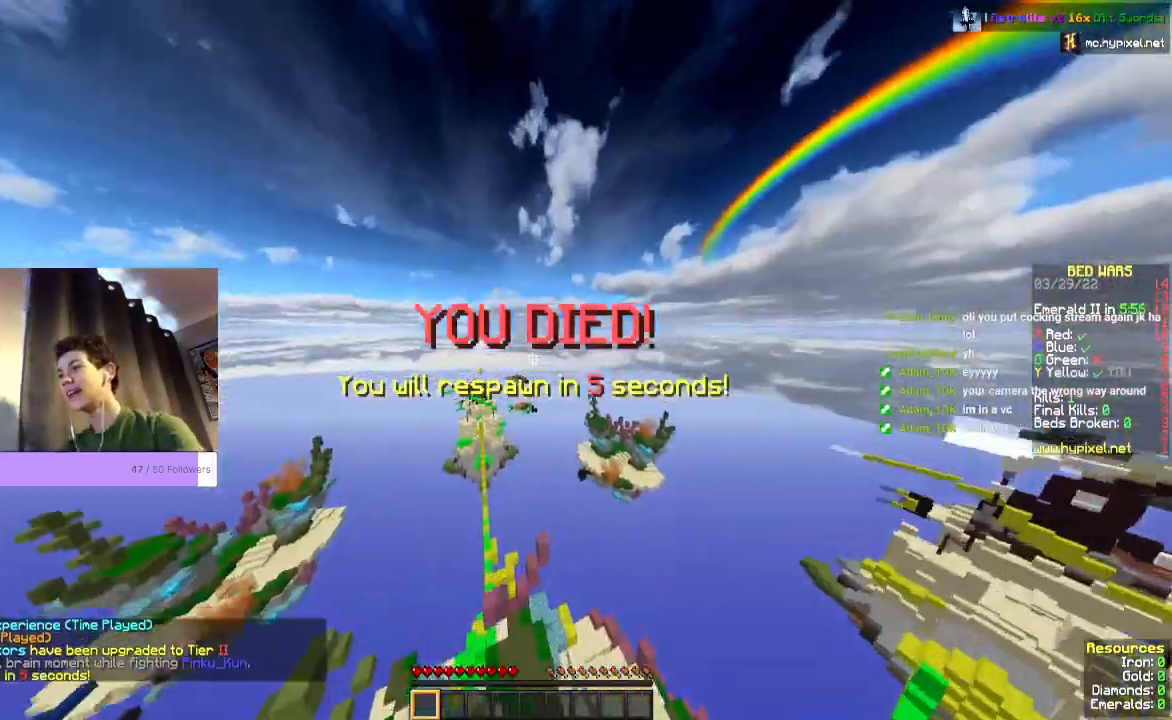
{"keys": [], "mouse": [], "events": [[67, "space", "up"], [267, "w", "up"]]}
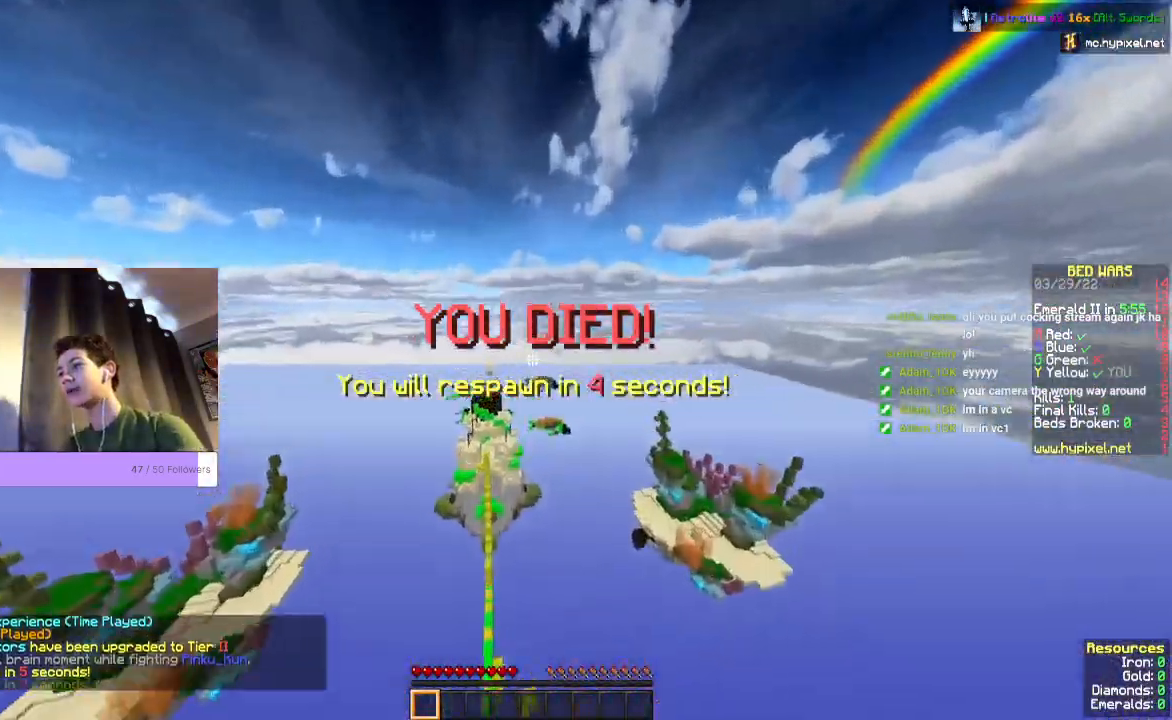
{"keys": [], "mouse": [], "events": []}
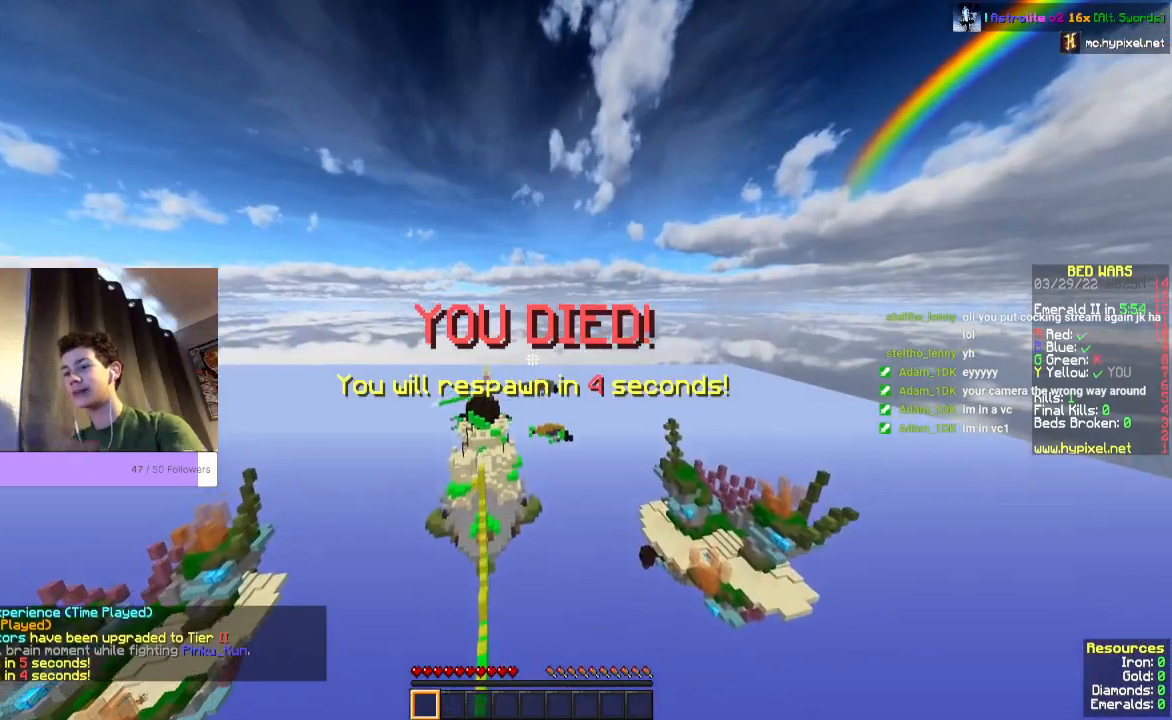
{"keys": [], "mouse": [], "events": []}
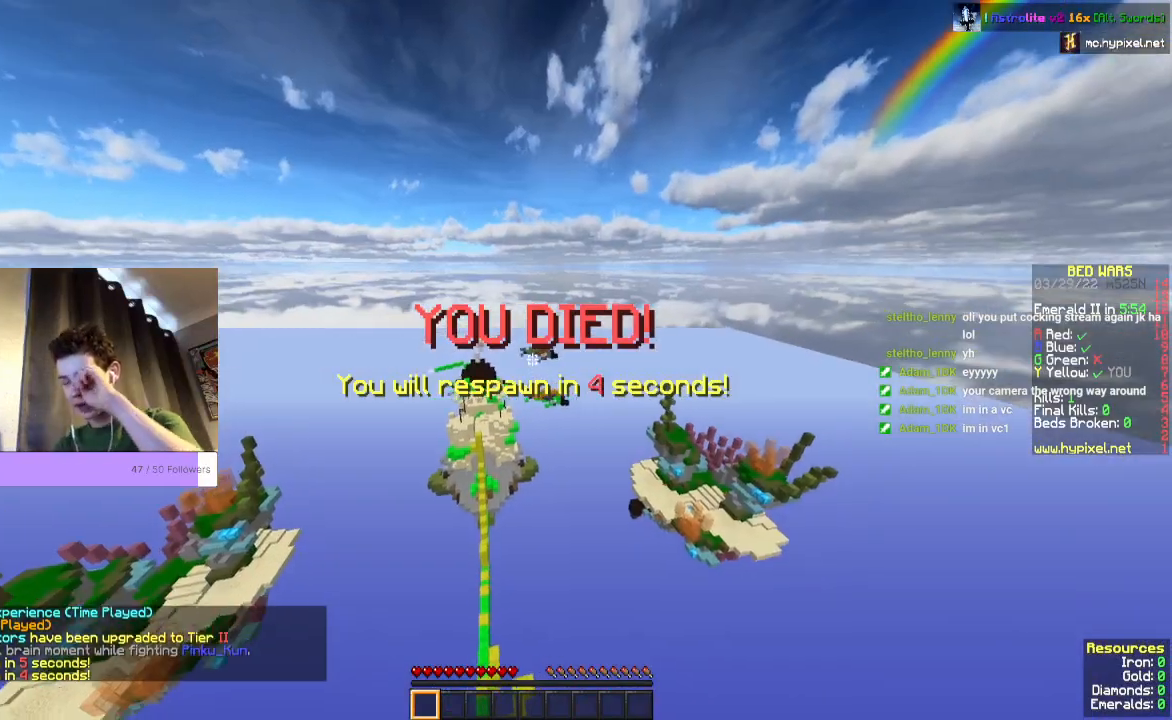
{"keys": [], "mouse": [], "events": []}
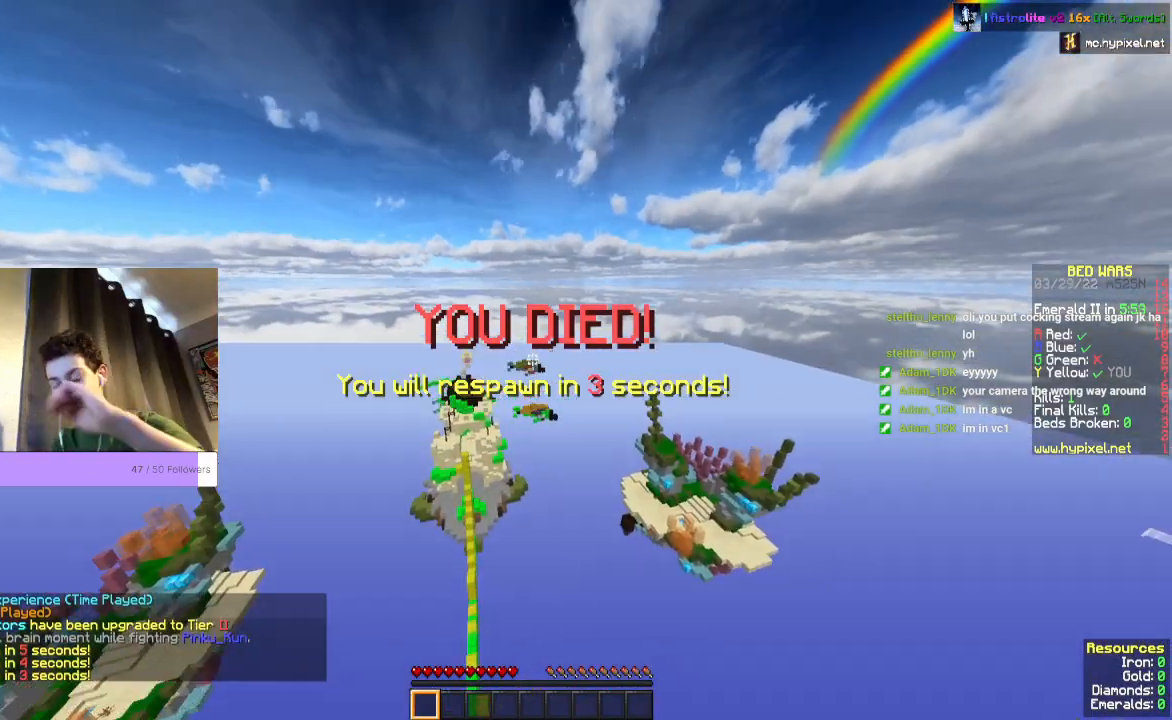
{"keys": [], "mouse": [], "events": []}
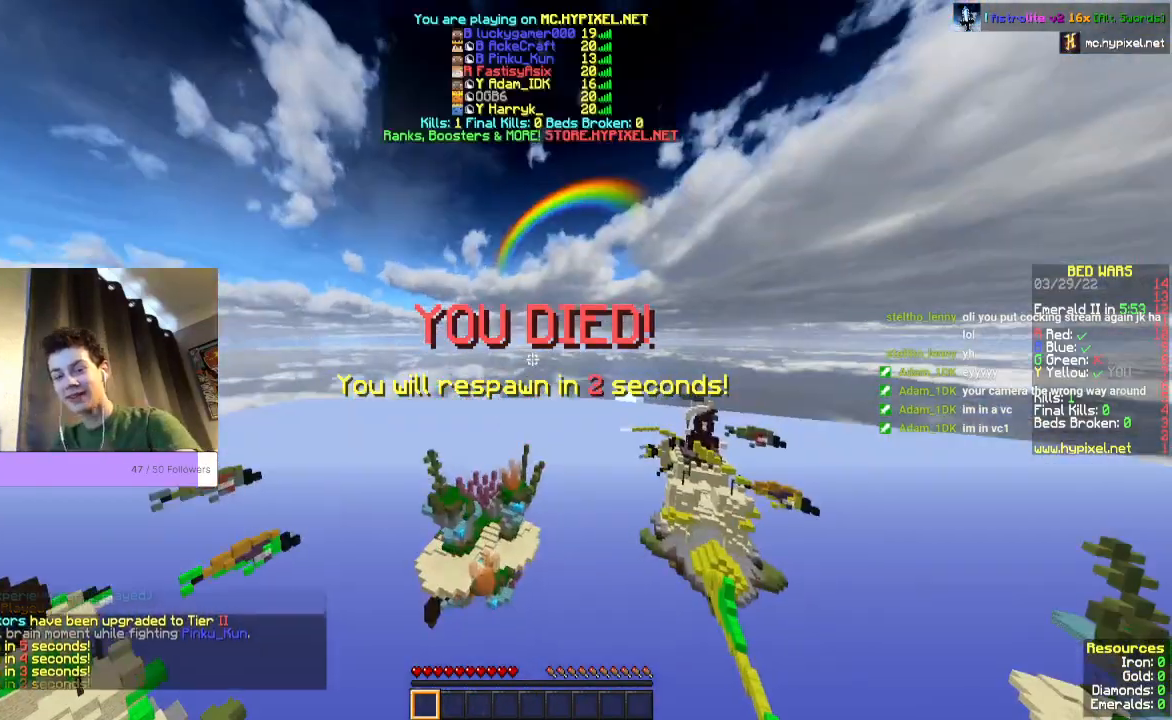
{"keys": ["w"], "mouse": [], "events": [[367, "w", "down"]]}